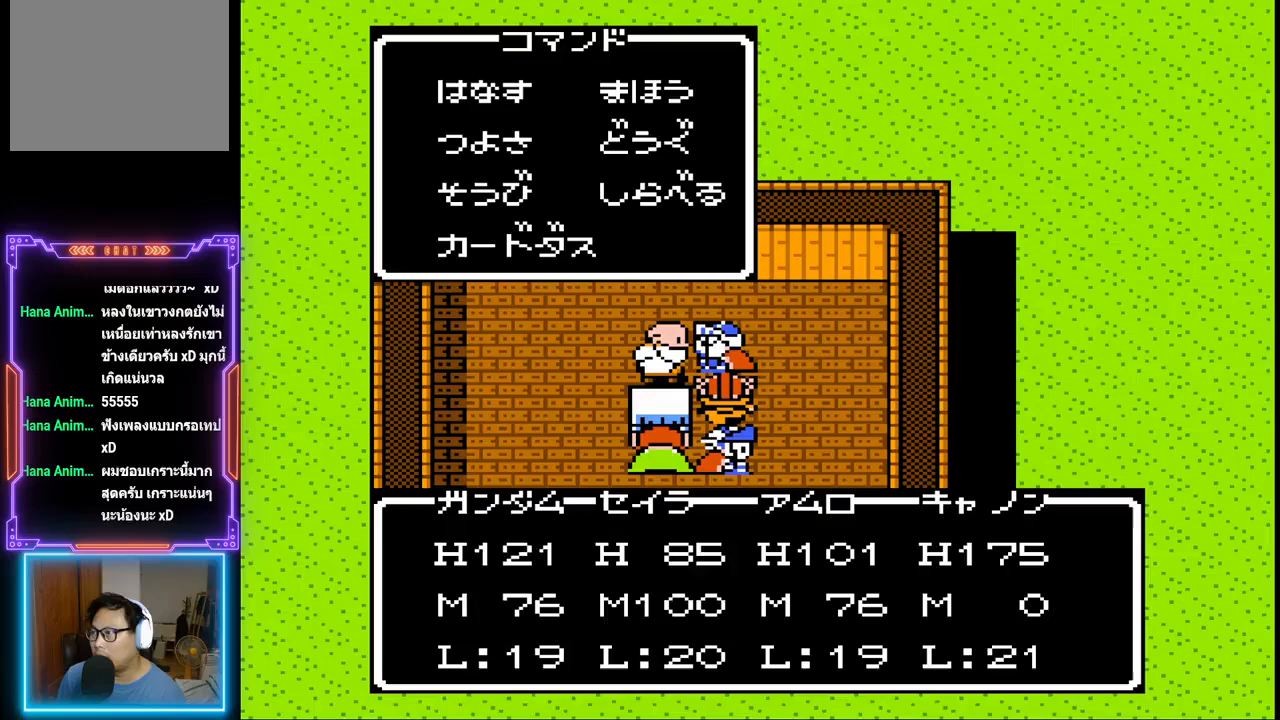
Gameplay with a controller (PlayStation layout); each line is a JSON object with the inputs held at the frame after it. "events" lists button and stick changes between this image and that frame as [ms after this image, input, new state], when the widget could be followed in between. Not read: L3 R3 left_stick right_stick.
{"buttons": [], "events": [[233, "CIRCLE", "down"], [433, "CIRCLE", "up"]]}
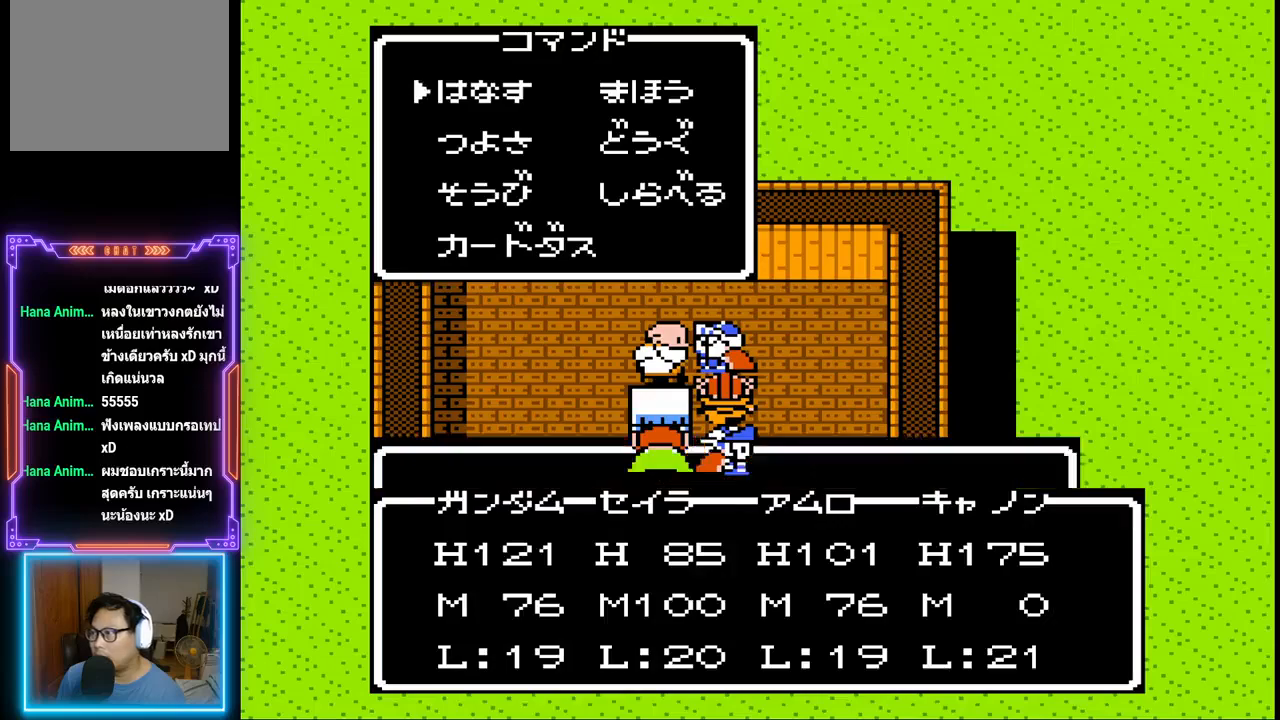
{"buttons": [], "events": []}
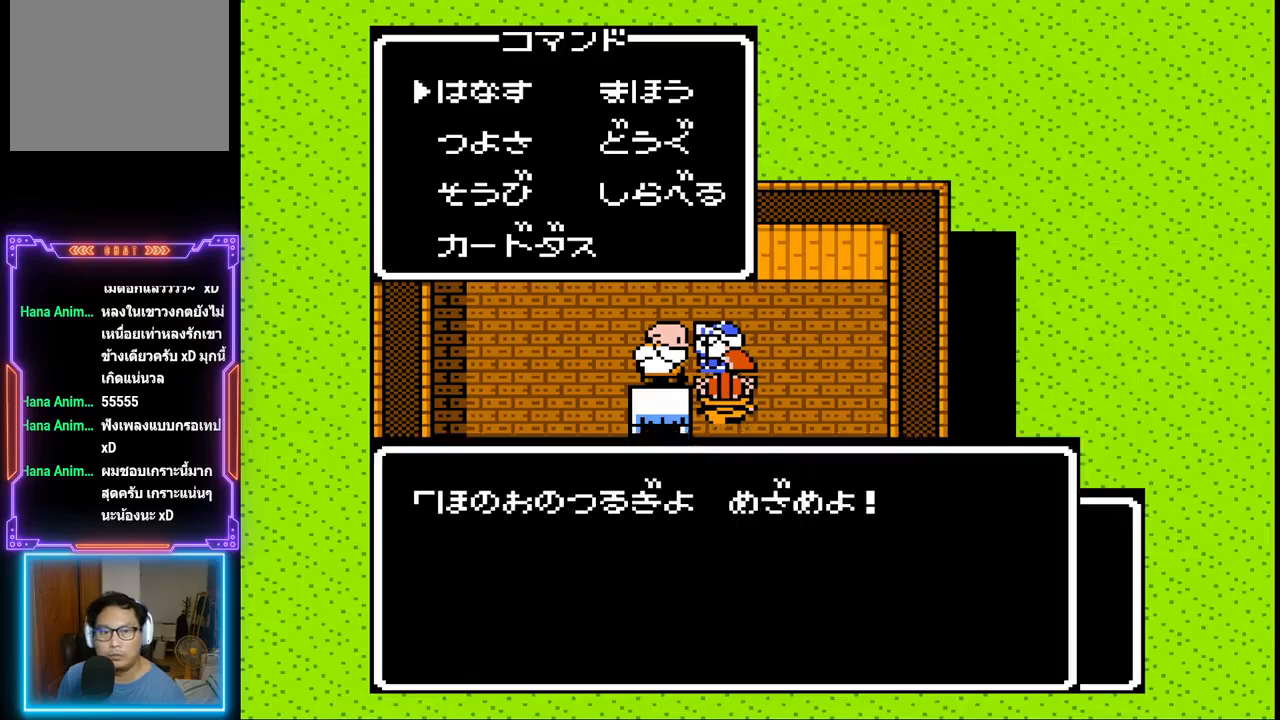
{"buttons": [], "events": []}
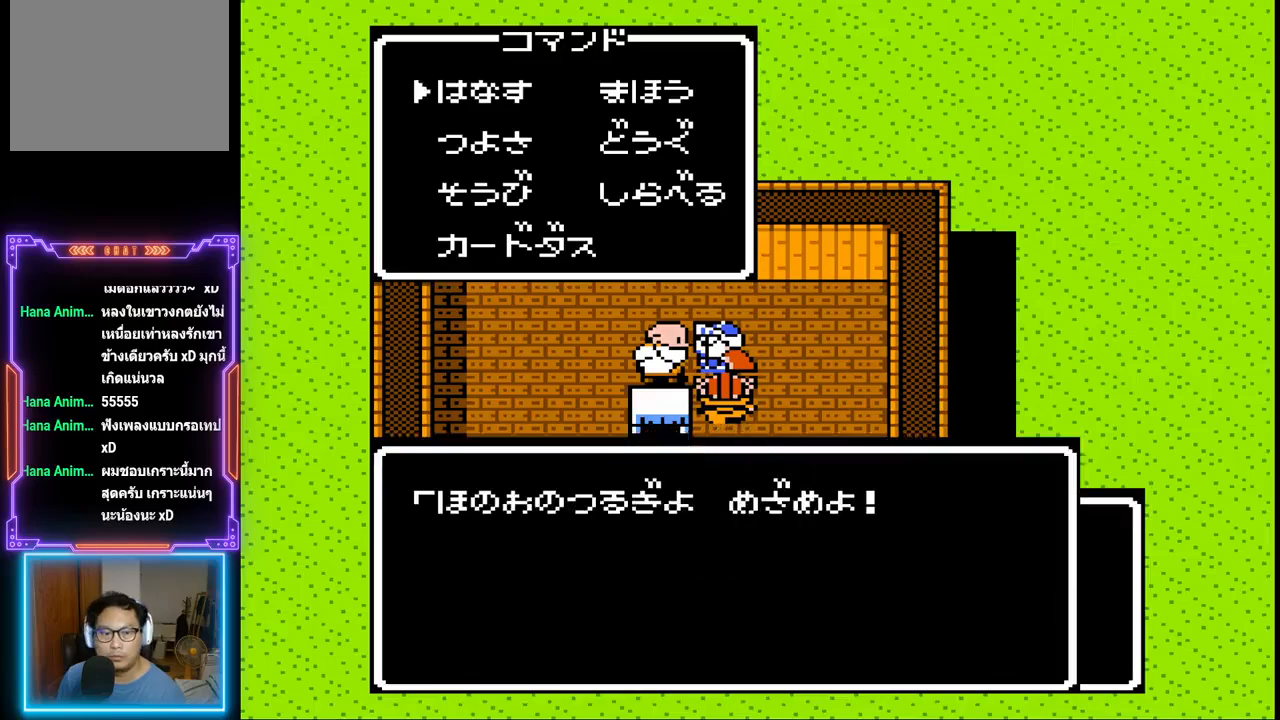
{"buttons": [], "events": []}
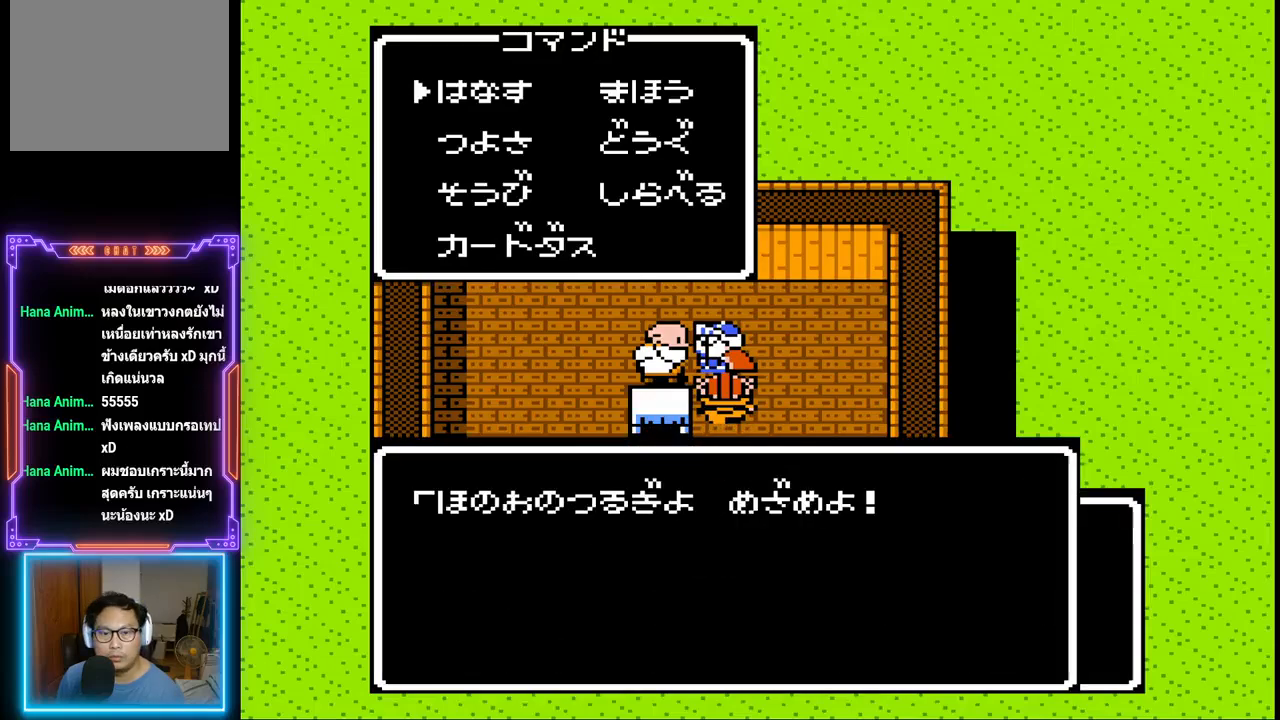
{"buttons": [], "events": []}
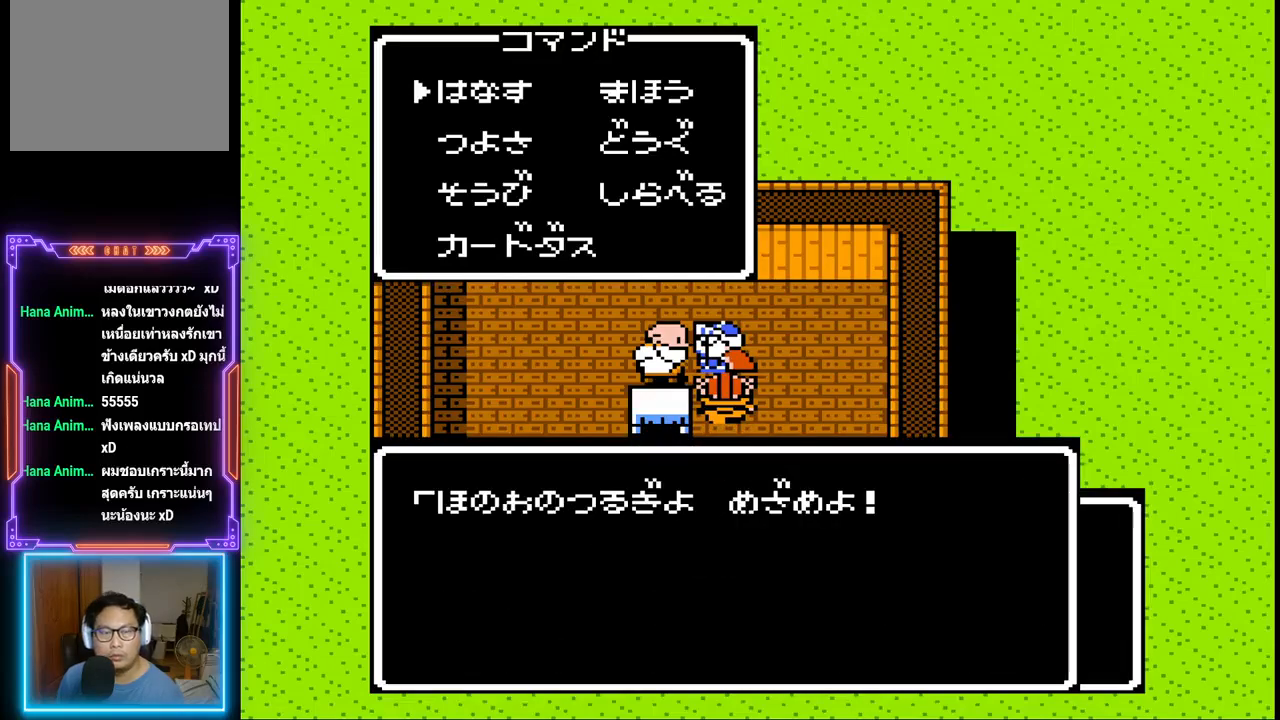
{"buttons": [], "events": []}
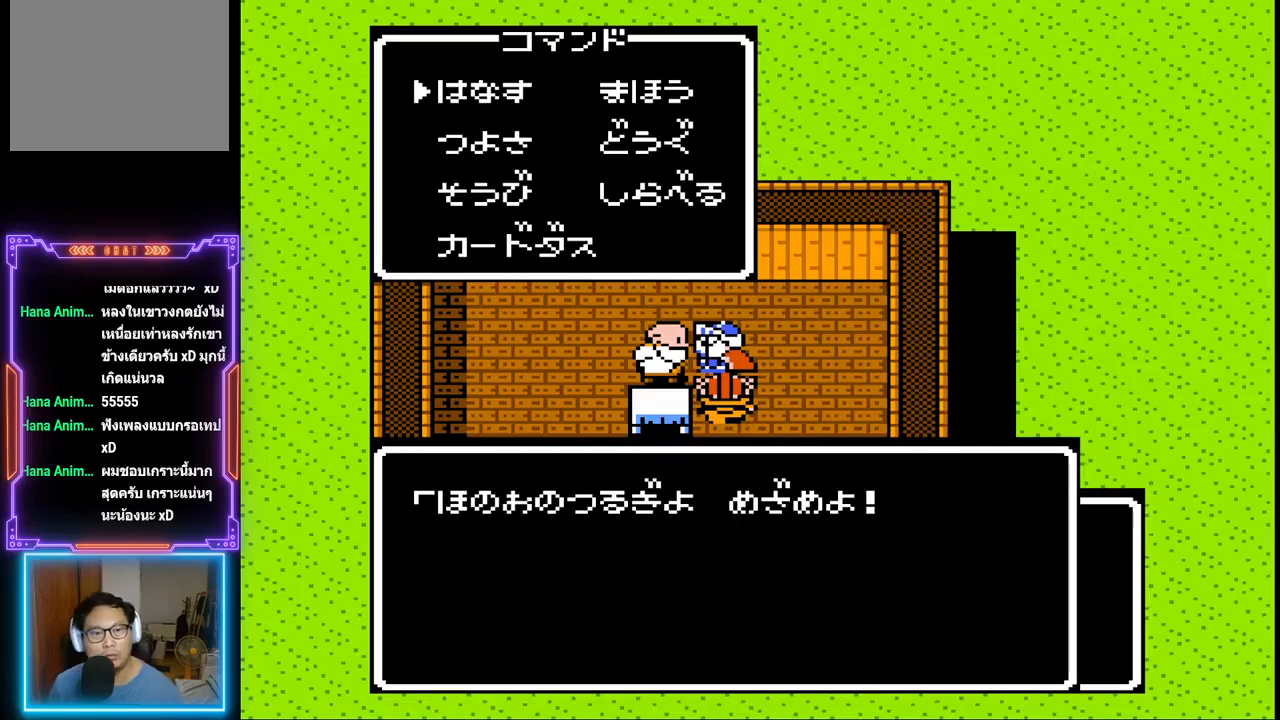
{"buttons": ["CIRCLE"], "events": [[500, "CIRCLE", "down"]]}
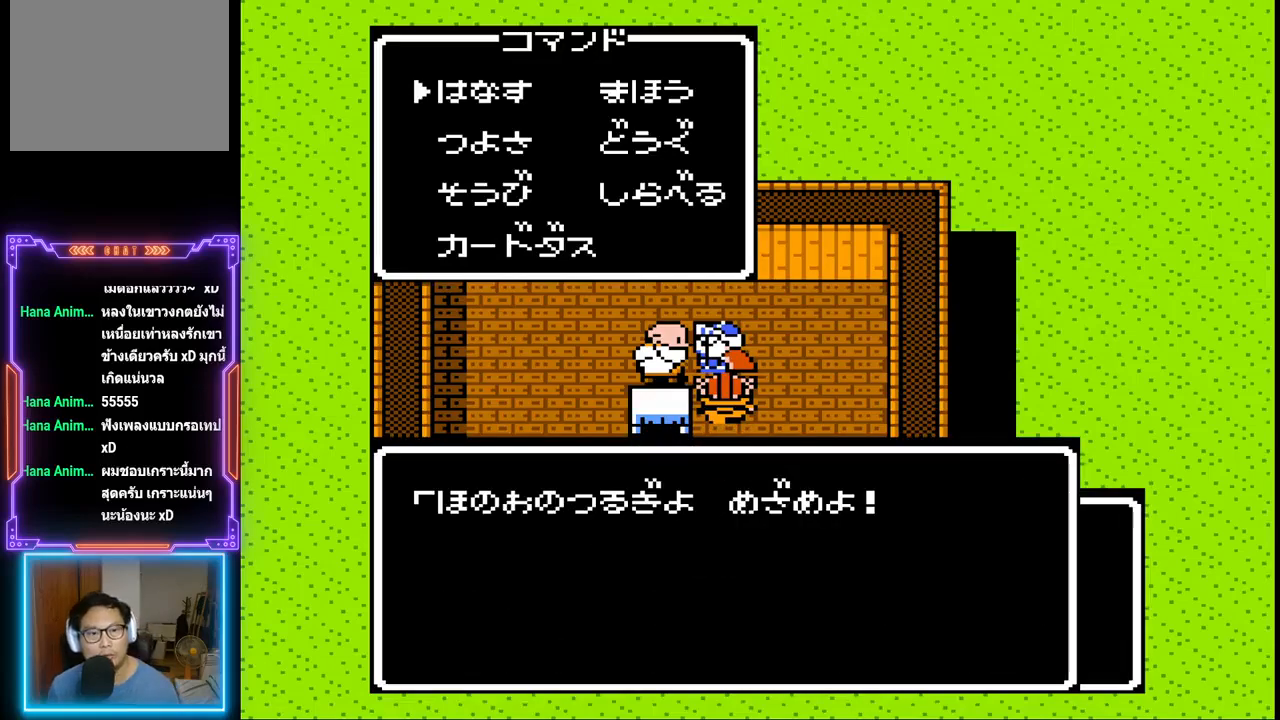
{"buttons": [], "events": [[133, "CIRCLE", "up"]]}
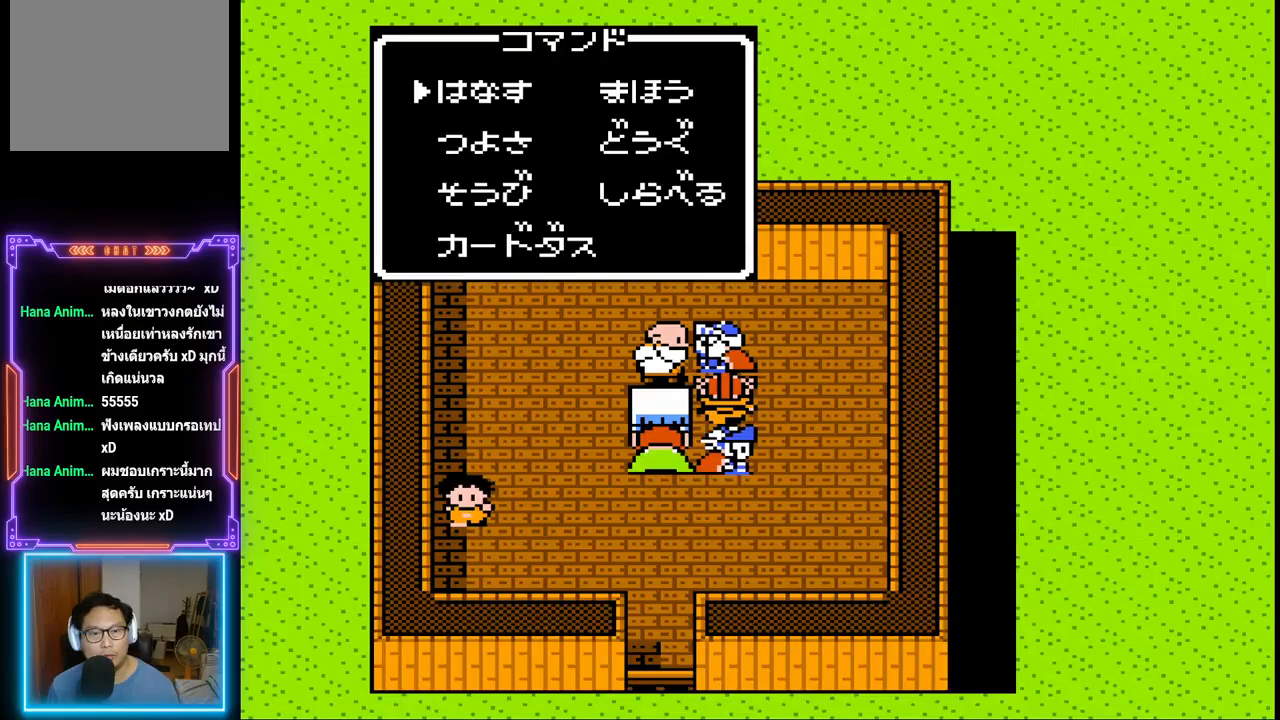
{"buttons": ["DPAD_DOWN"], "events": [[183, "DPAD_DOWN", "down"]]}
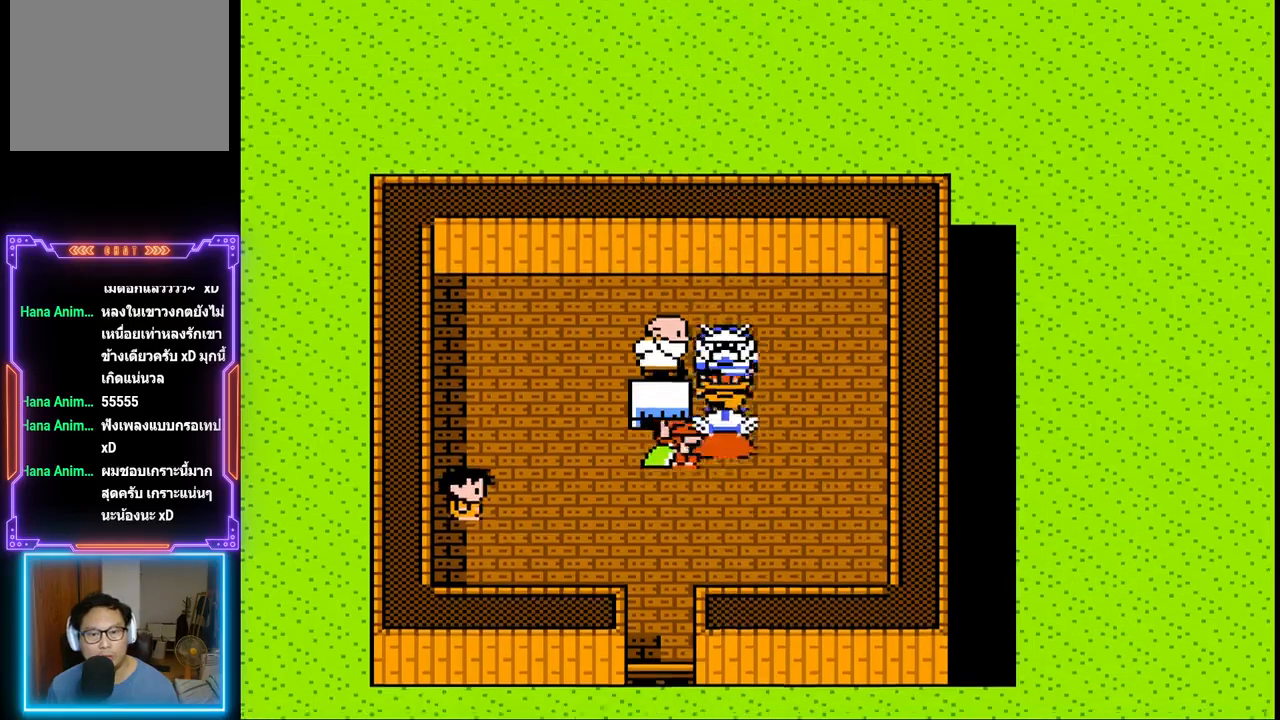
{"buttons": [], "events": [[400, "DPAD_DOWN", "up"]]}
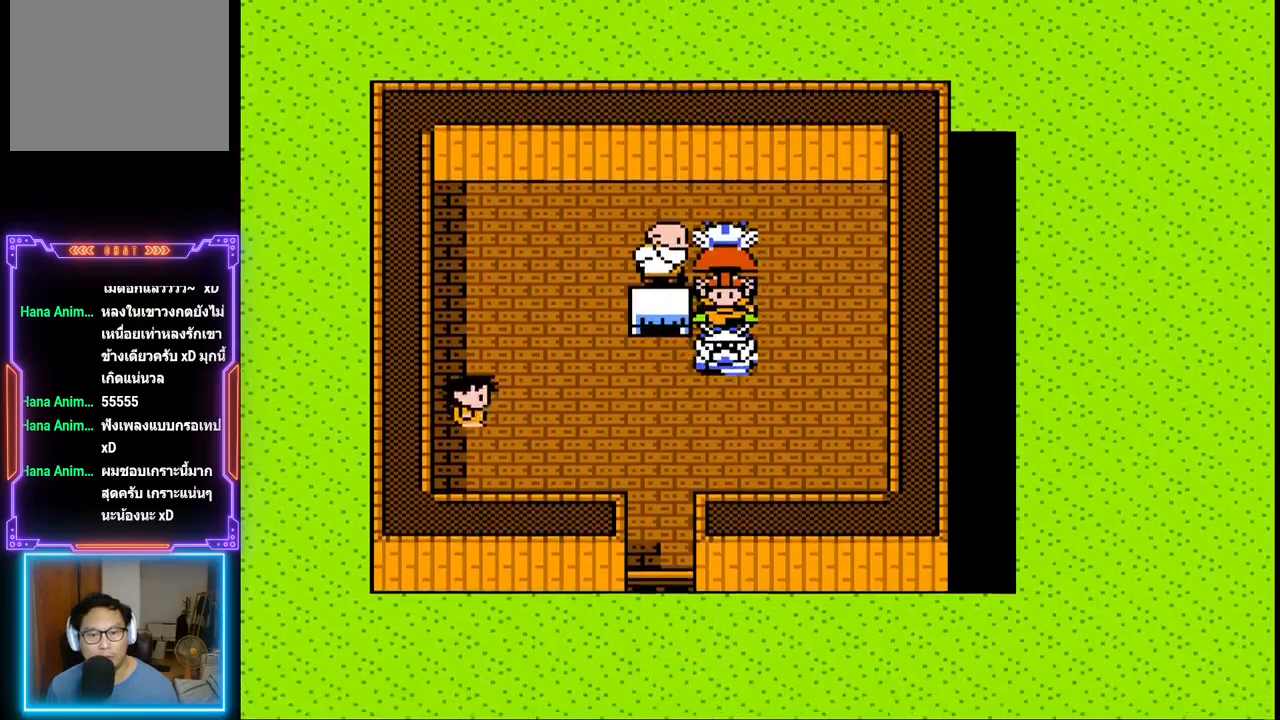
{"buttons": [], "events": [[67, "CIRCLE", "down"], [217, "CIRCLE", "up"]]}
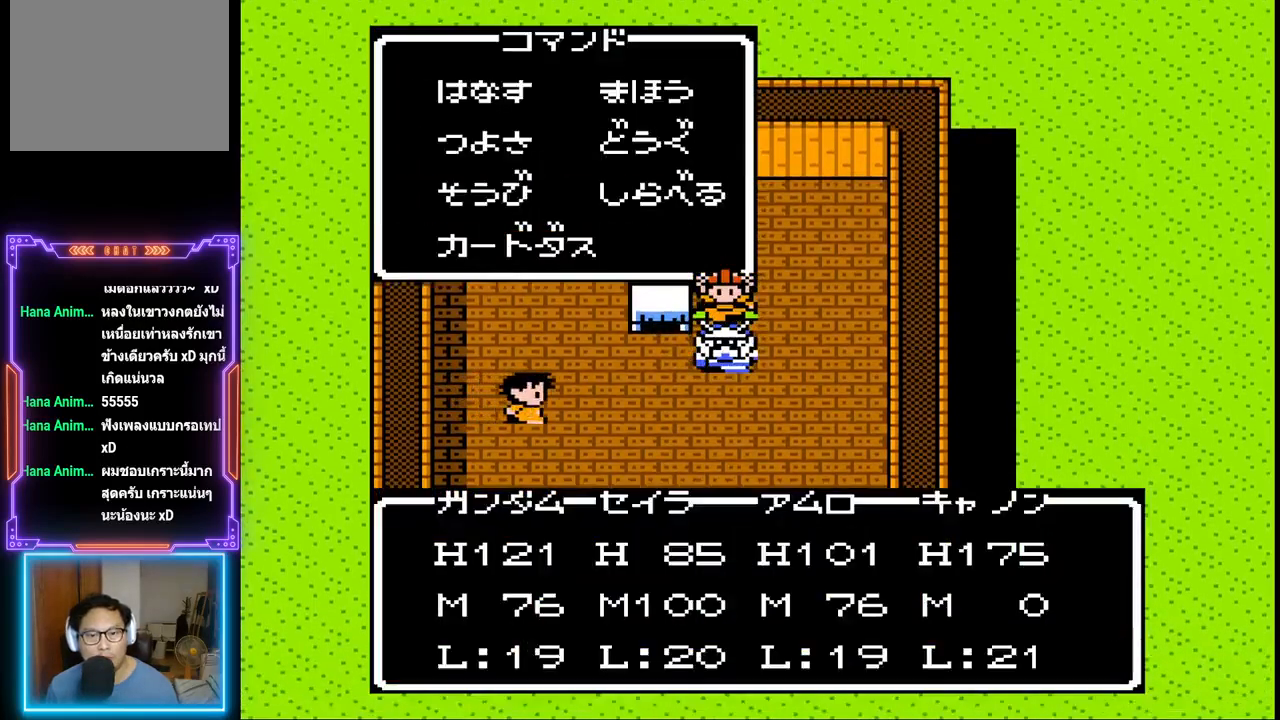
{"buttons": [], "events": [[167, "DPAD_DOWN", "down"], [300, "DPAD_DOWN", "up"], [350, "DPAD_DOWN", "down"], [467, "DPAD_DOWN", "up"]]}
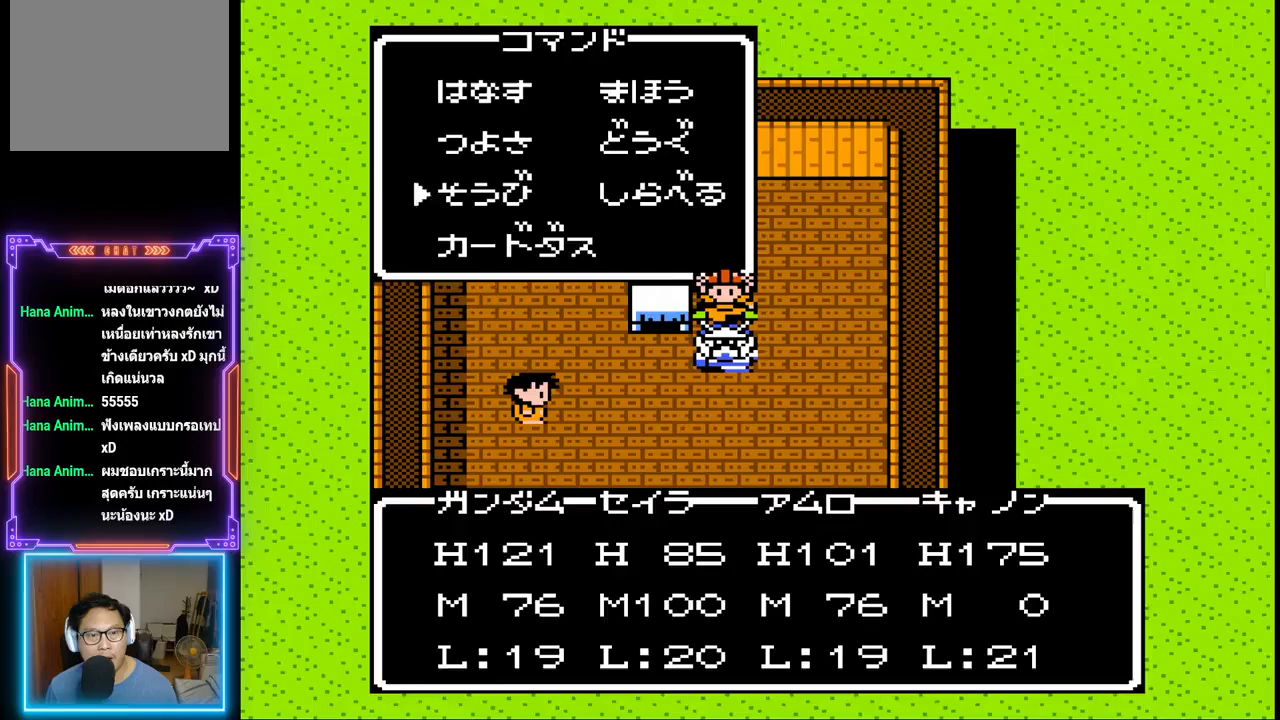
{"buttons": [], "events": [[100, "CIRCLE", "down"], [250, "CIRCLE", "up"]]}
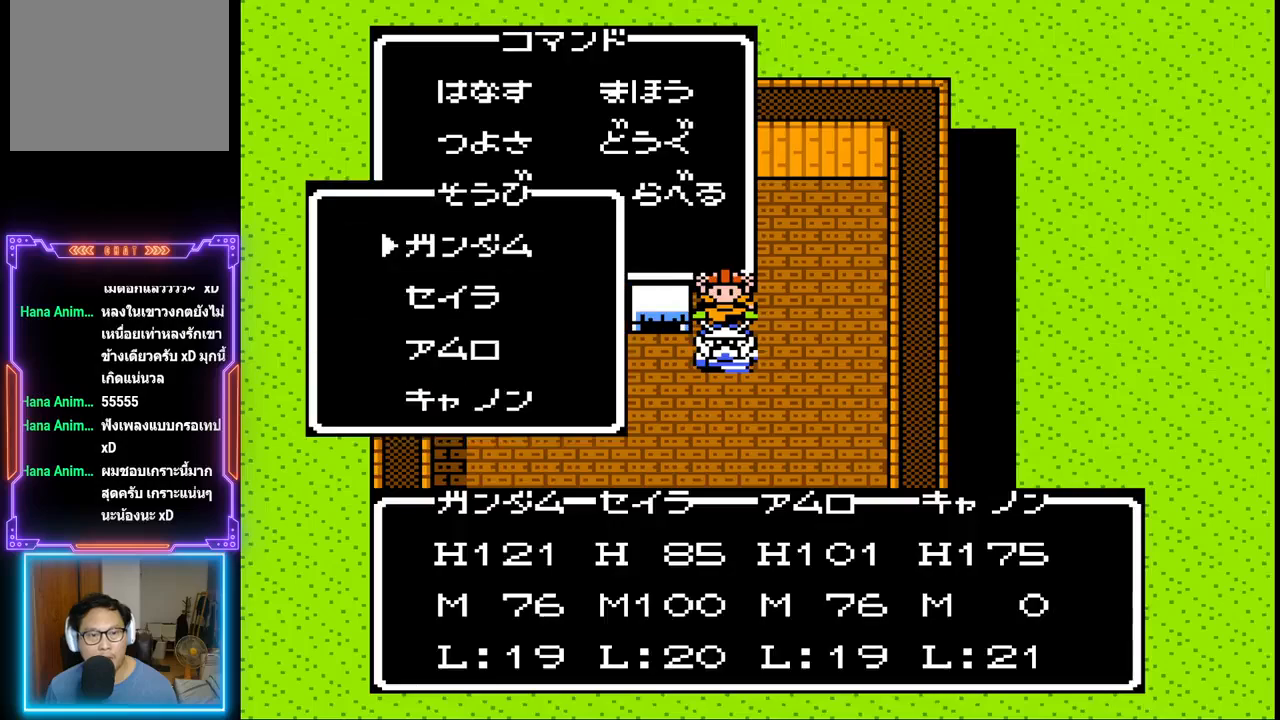
{"buttons": [], "events": [[317, "CIRCLE", "down"], [483, "CIRCLE", "up"]]}
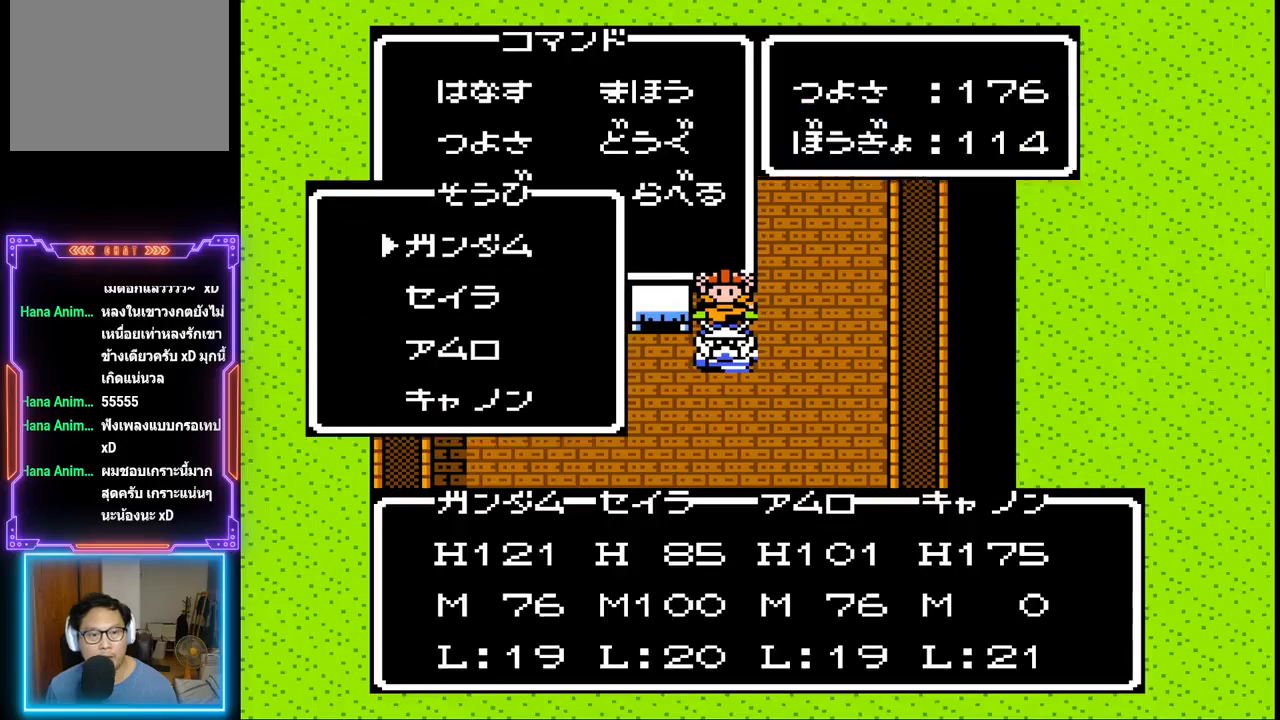
{"buttons": [], "events": []}
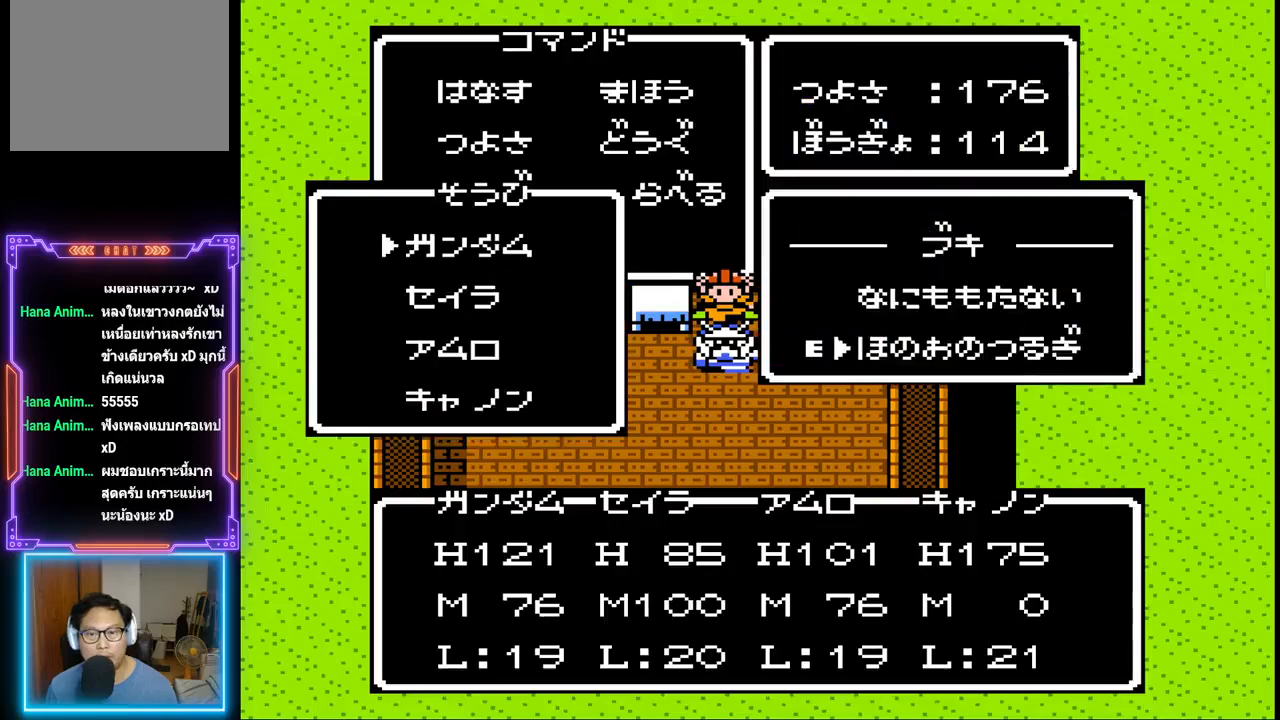
{"buttons": [], "events": []}
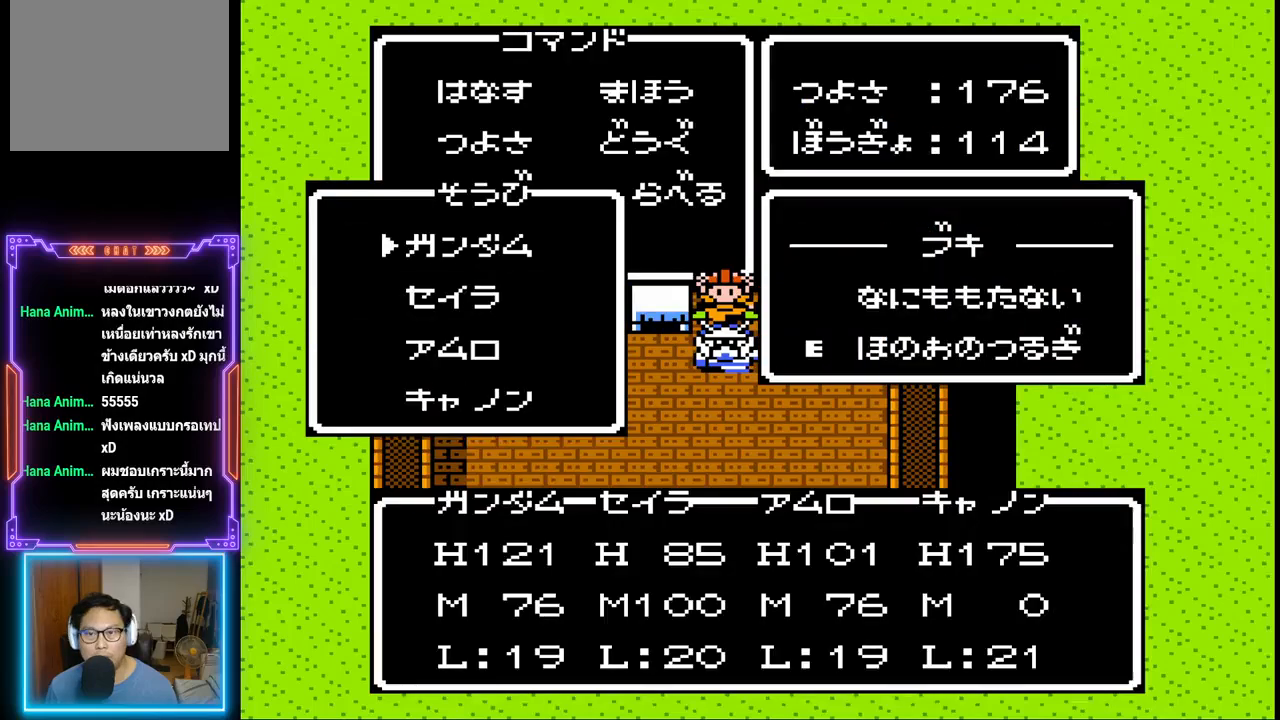
{"buttons": ["CROSS"], "events": [[400, "CROSS", "down"]]}
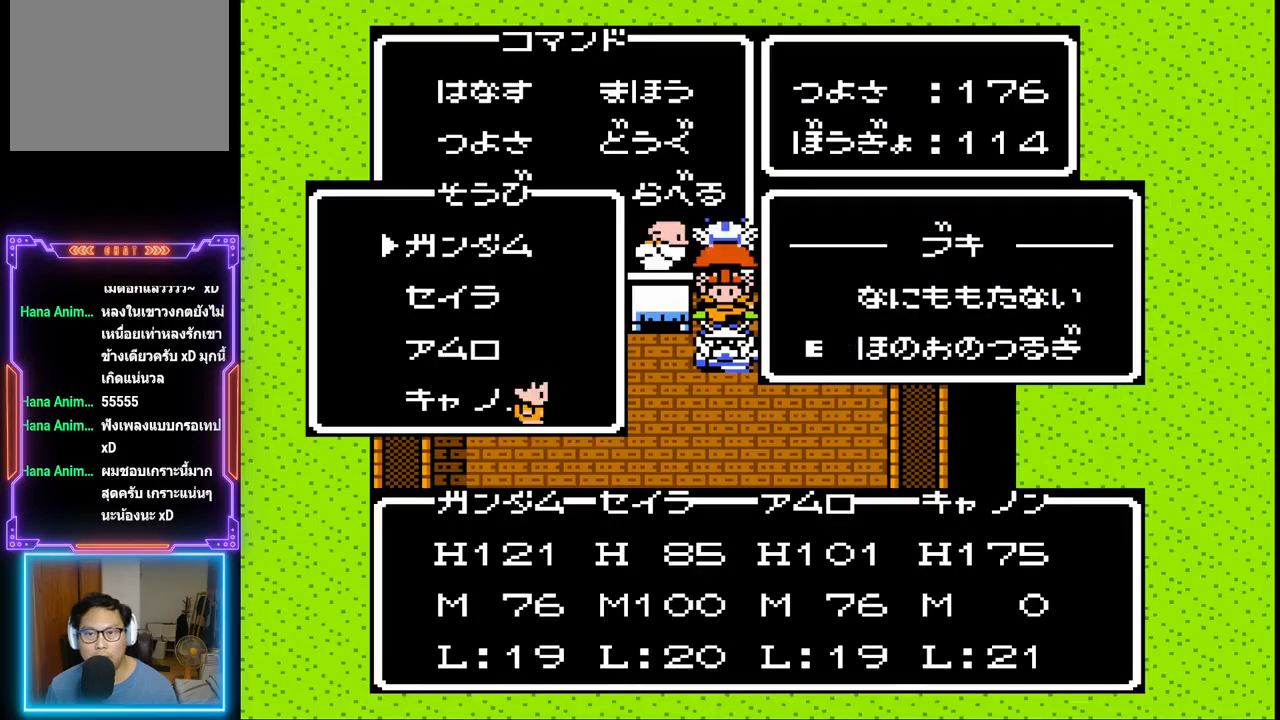
{"buttons": [], "events": [[150, "CROSS", "up"]]}
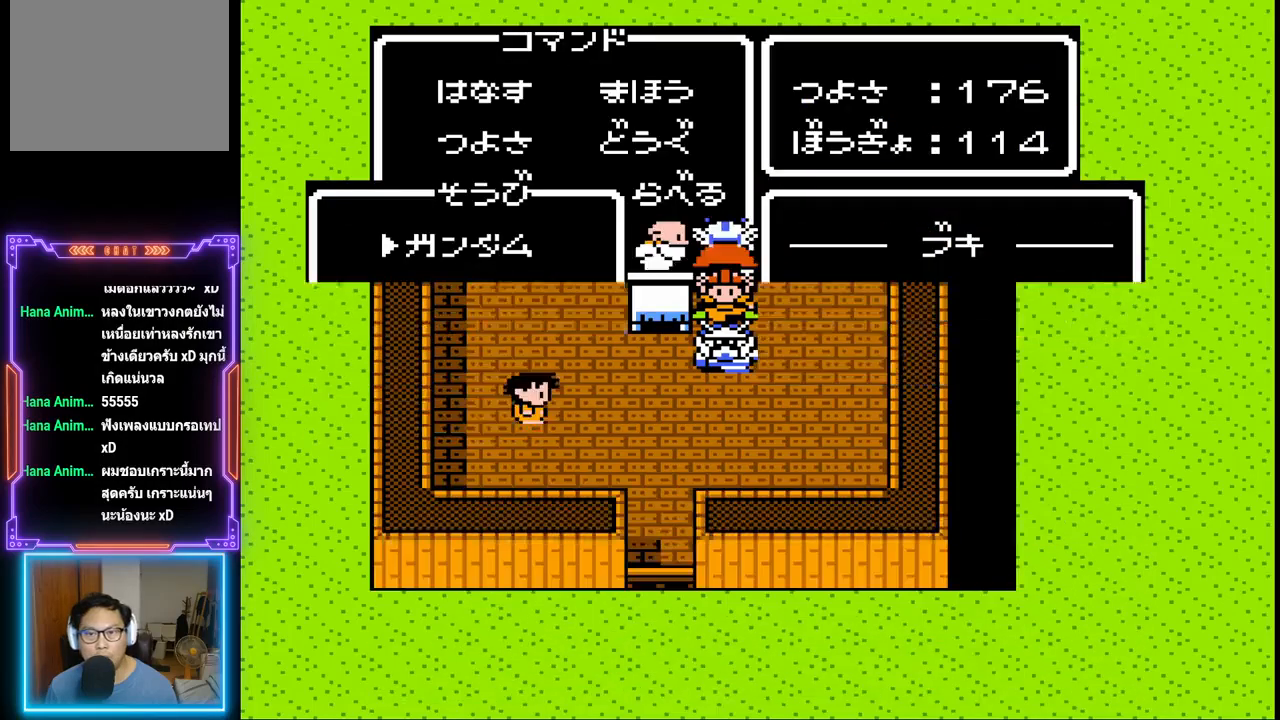
{"buttons": ["DPAD_DOWN"], "events": [[300, "DPAD_DOWN", "down"]]}
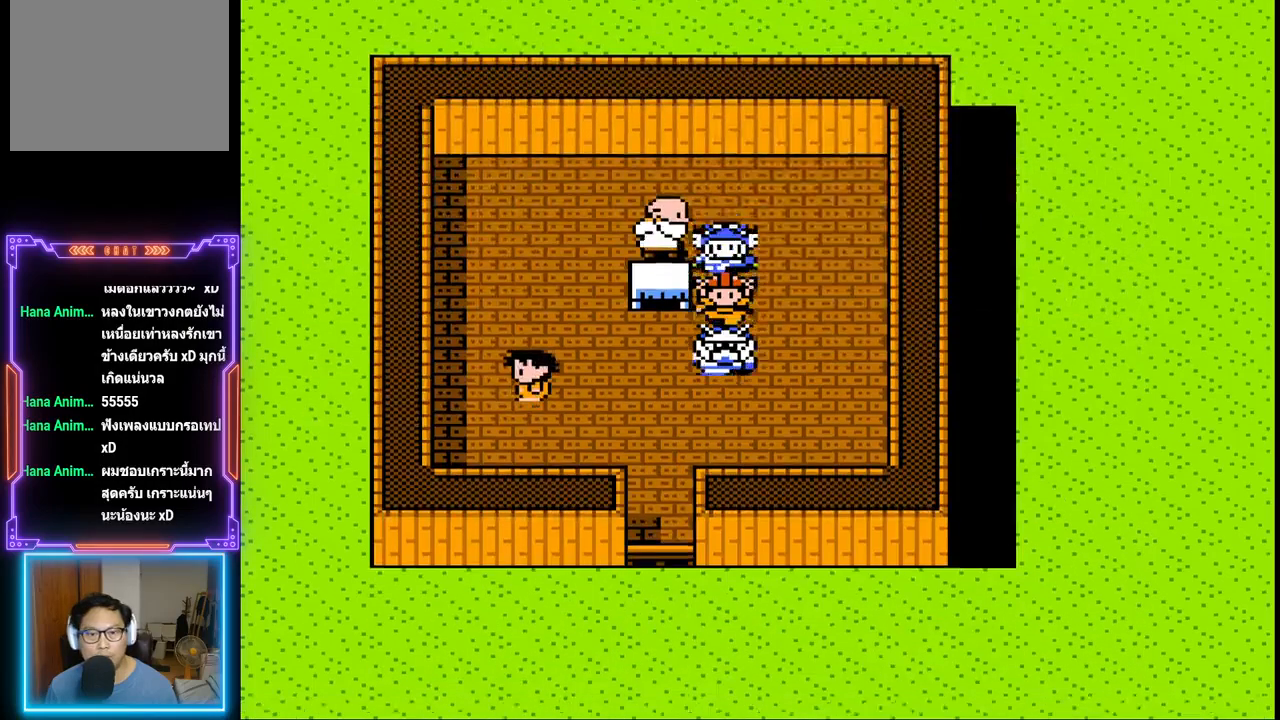
{"buttons": ["DPAD_LEFT"], "events": [[83, "DPAD_LEFT", "down"], [117, "DPAD_DOWN", "up"]]}
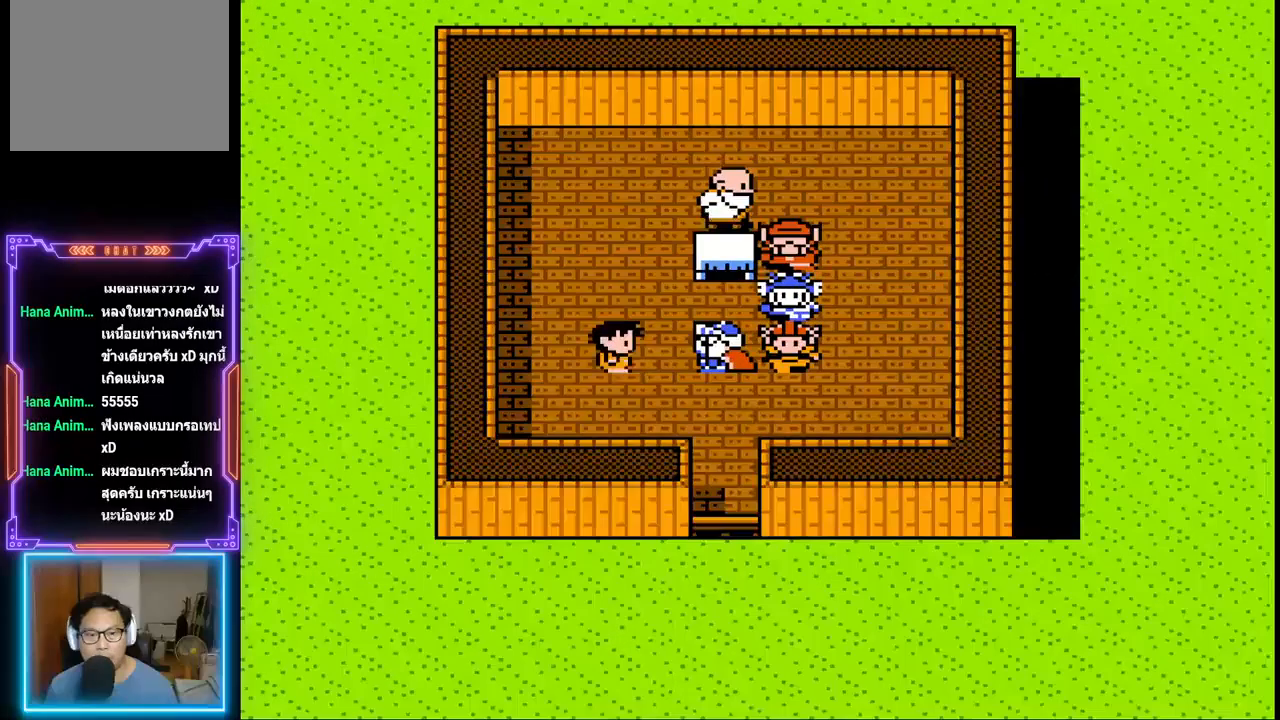
{"buttons": [], "events": [[167, "CIRCLE", "down"], [200, "DPAD_LEFT", "up"], [317, "CIRCLE", "up"], [383, "CIRCLE", "down"], [500, "CIRCLE", "up"]]}